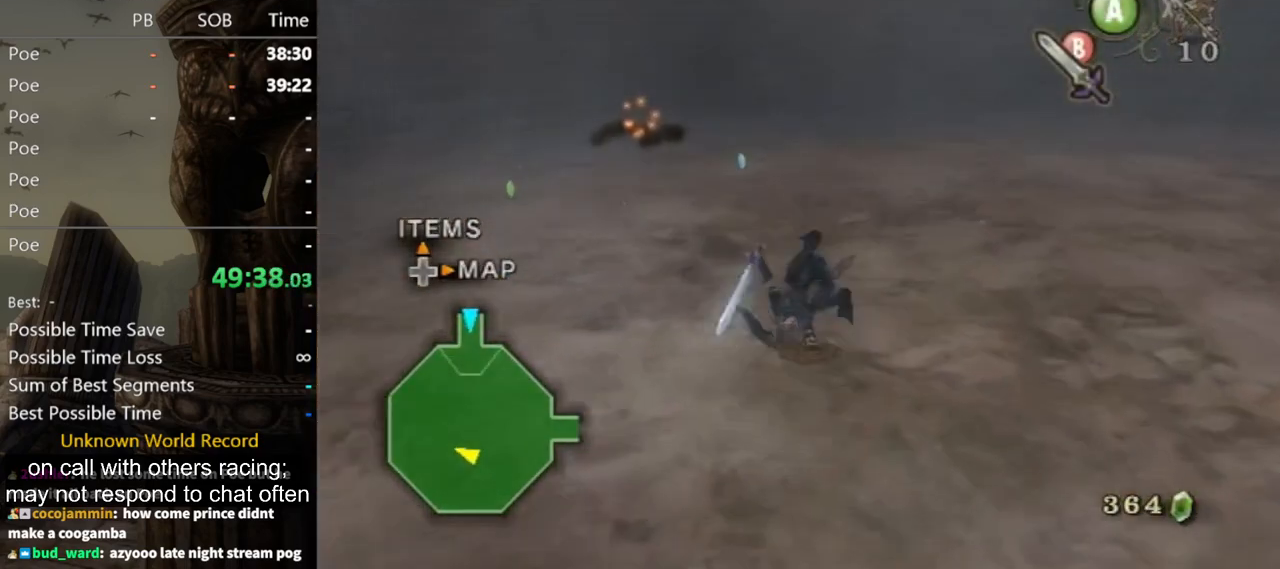
Gameplay with a controller (Nintendo layout); each line is a JSON object with the inputs held at the frame after it. "events" lists button and stick changes between this image and that frame as [ms after this image, input, new state], when the widget could be followed in between. Not read: L3 R3.
{"buttons": ["A"], "left_stick": "up", "right_stick": "center", "events": [[500, "A", "down"]]}
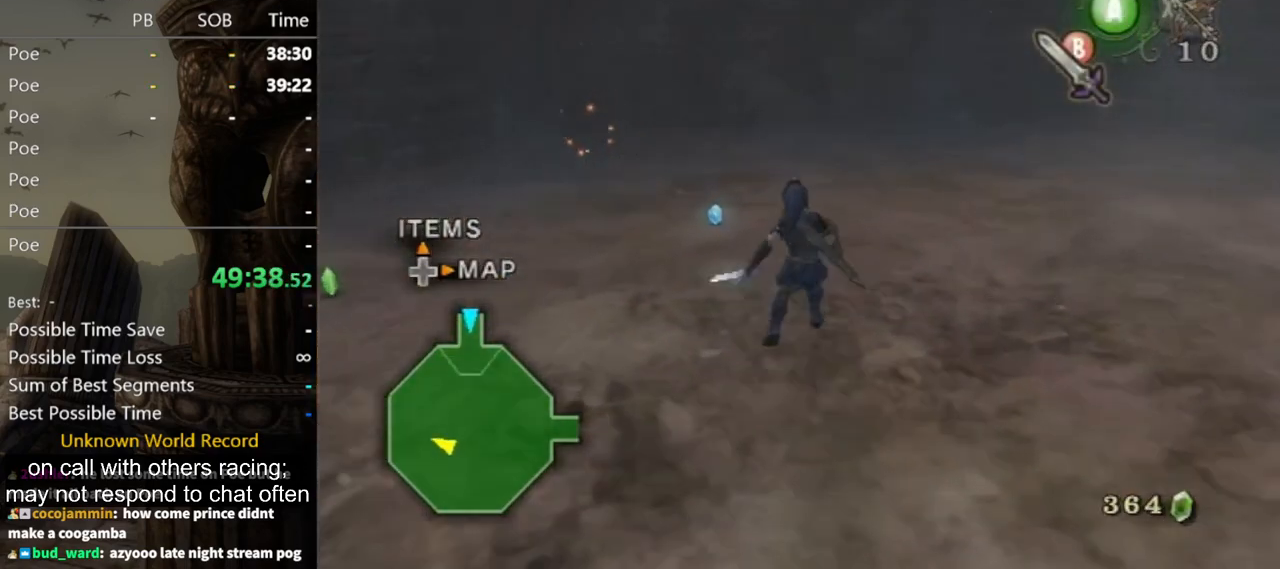
{"buttons": [], "left_stick": "up-left", "right_stick": "right", "events": [[67, "A", "up"], [200, "right_stick", "right"], [300, "left_stick", "up-left"]]}
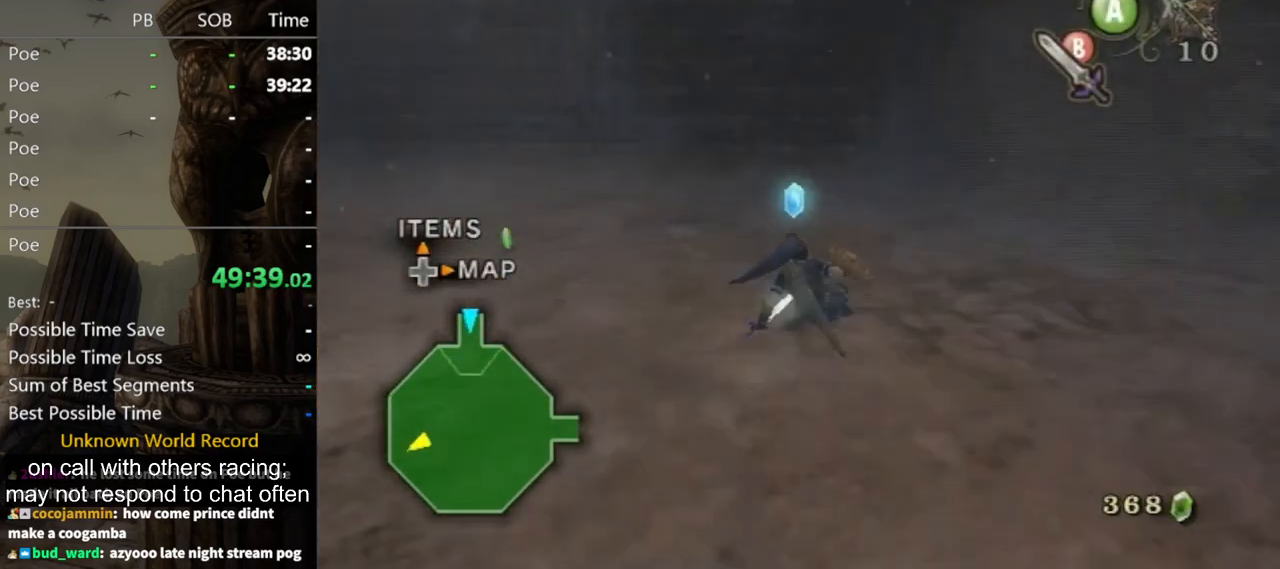
{"buttons": ["A"], "left_stick": "up", "right_stick": "center", "events": [[333, "left_stick", "up"], [433, "right_stick", "center"], [467, "A", "down"]]}
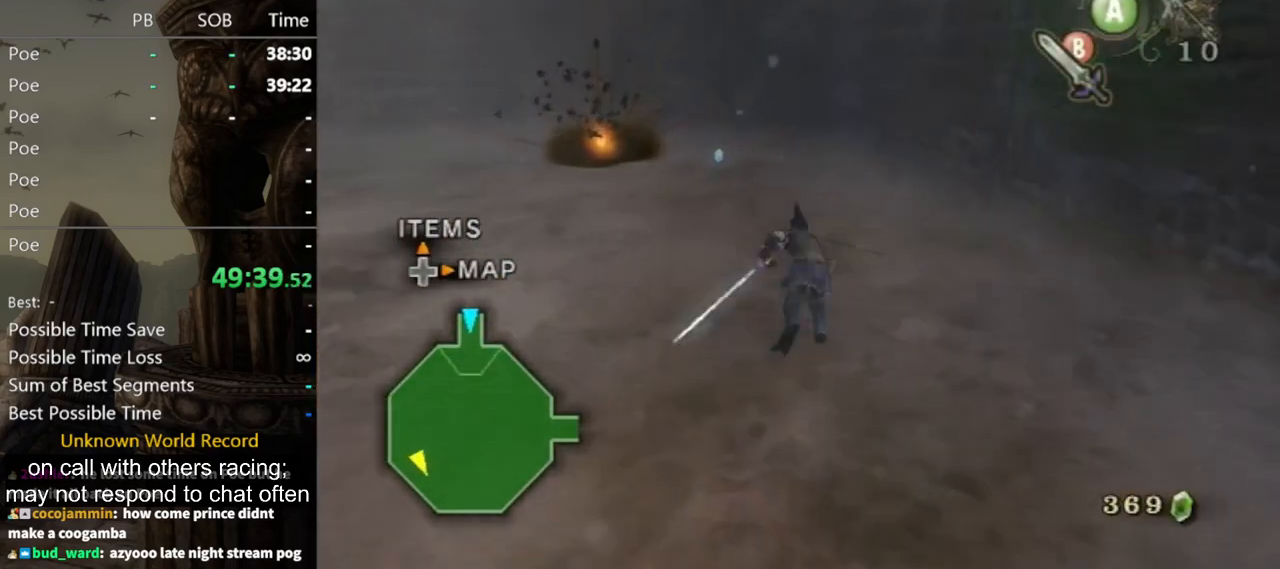
{"buttons": [], "left_stick": "up", "right_stick": "center", "events": [[33, "A", "up"], [133, "left_stick", "up-left"], [233, "right_stick", "down-right"], [300, "left_stick", "up"], [367, "right_stick", "center"]]}
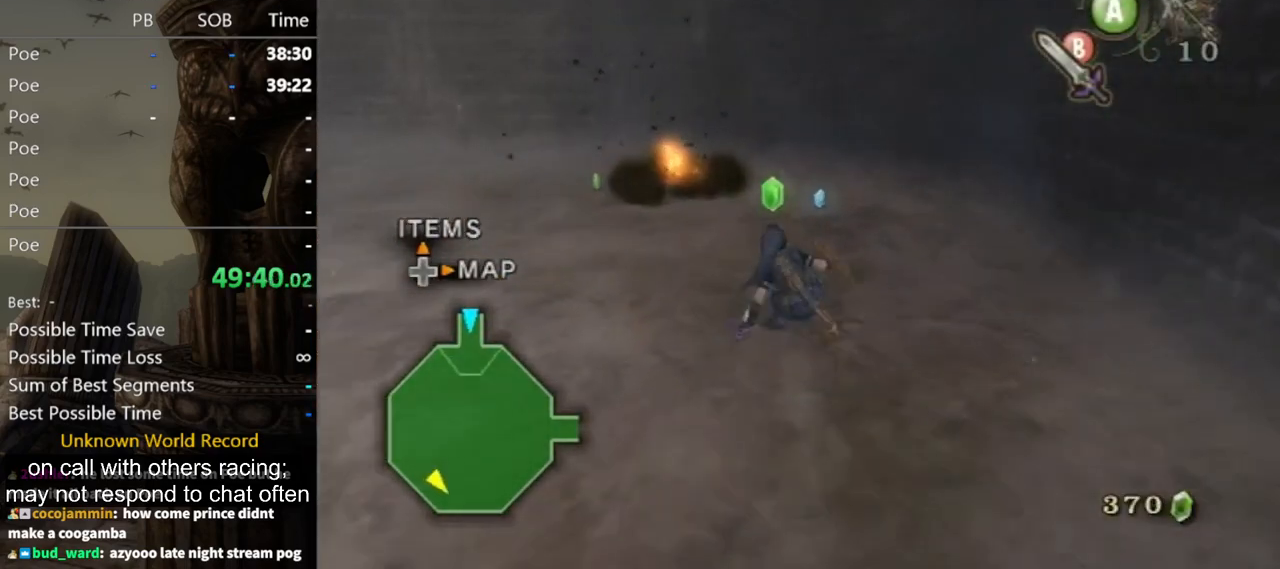
{"buttons": [], "left_stick": "up", "right_stick": "down-right", "events": [[133, "A", "down"], [167, "A", "up"], [400, "right_stick", "down-right"]]}
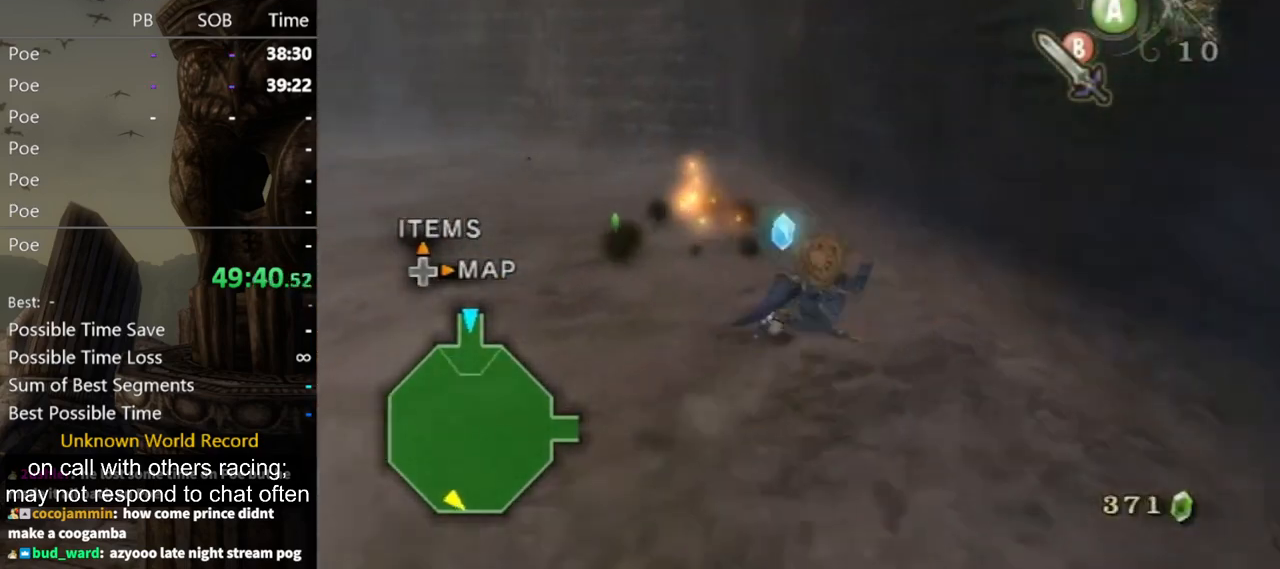
{"buttons": ["A"], "left_stick": "up-left", "right_stick": "center", "events": [[133, "left_stick", "up-left"], [367, "right_stick", "center"], [500, "A", "down"]]}
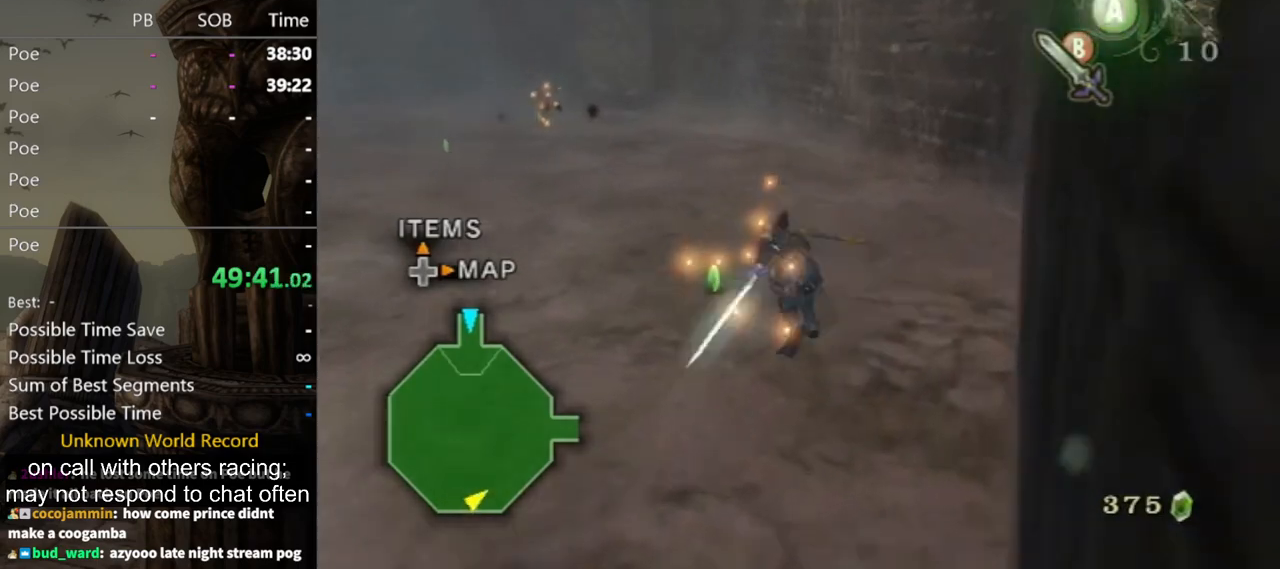
{"buttons": [], "left_stick": "up-left", "right_stick": "center", "events": [[67, "A", "up"]]}
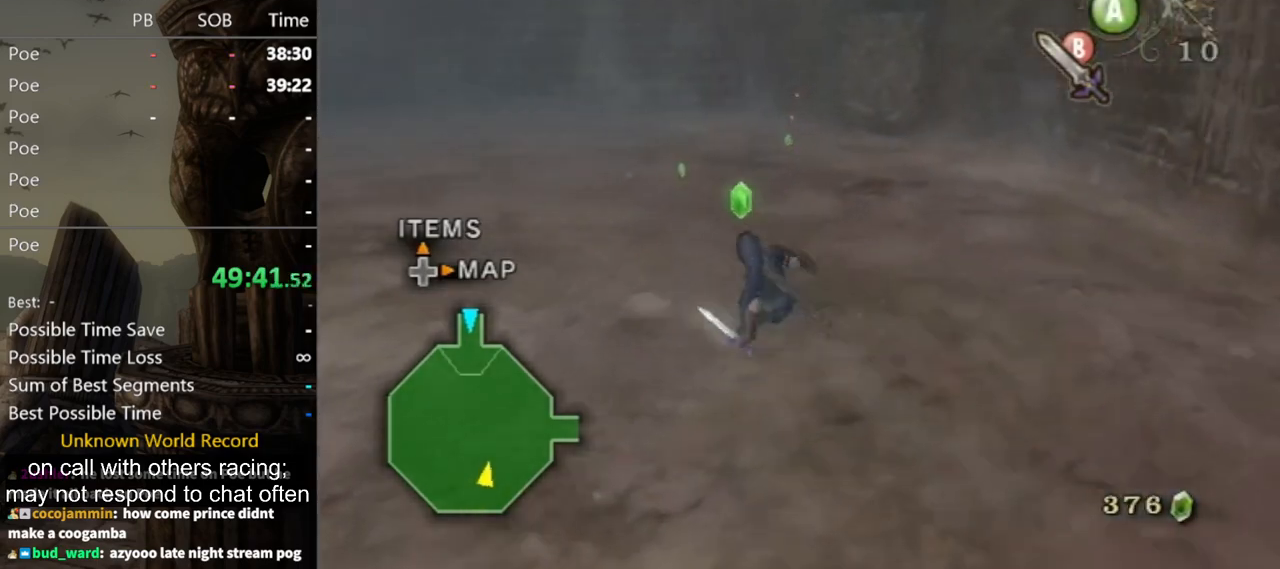
{"buttons": [], "left_stick": "up", "right_stick": "center", "events": [[67, "A", "down"], [133, "A", "up"], [200, "left_stick", "up"]]}
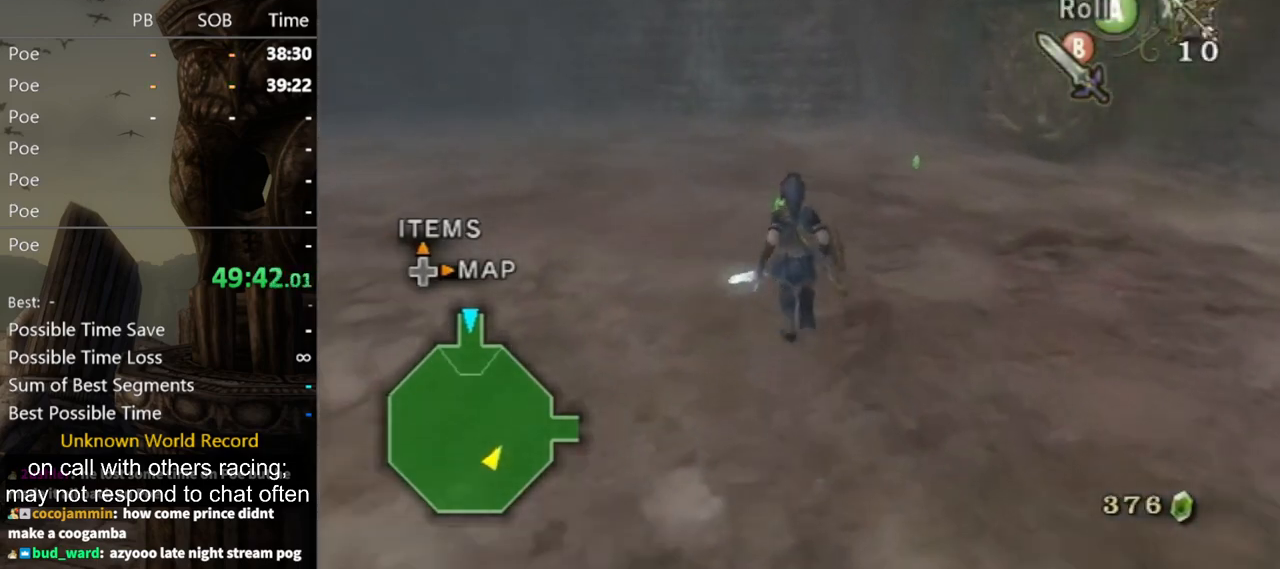
{"buttons": [], "left_stick": "up", "right_stick": "left", "events": [[167, "A", "down"], [267, "A", "up"], [433, "right_stick", "left"]]}
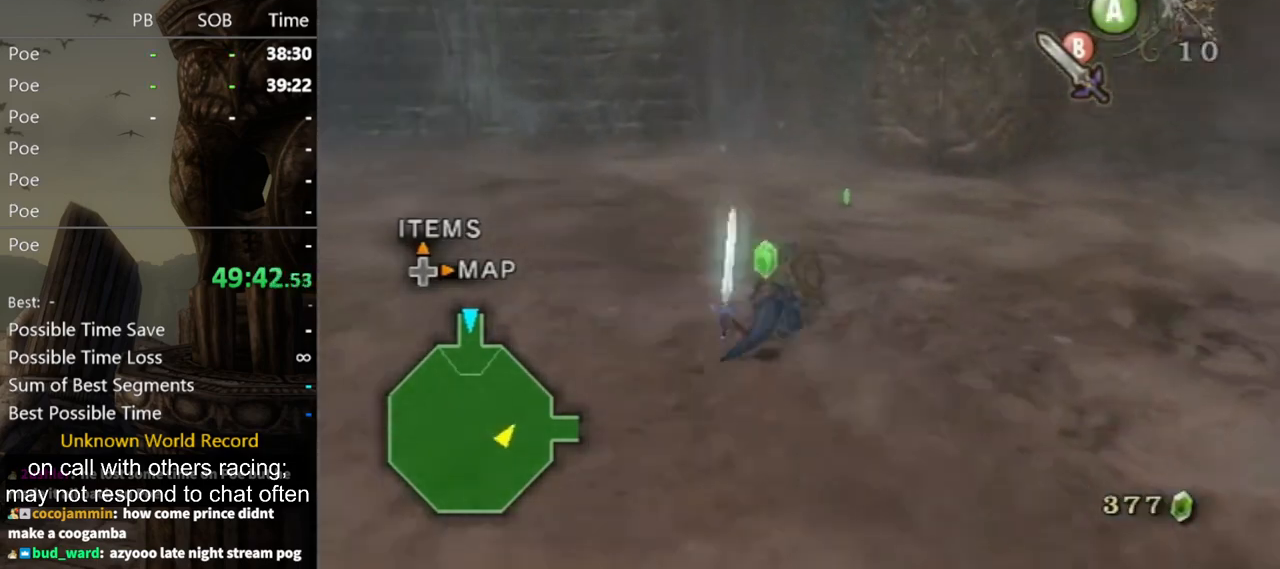
{"buttons": [], "left_stick": "up", "right_stick": "center", "events": [[267, "right_stick", "center"], [367, "B", "down"], [433, "B", "up"]]}
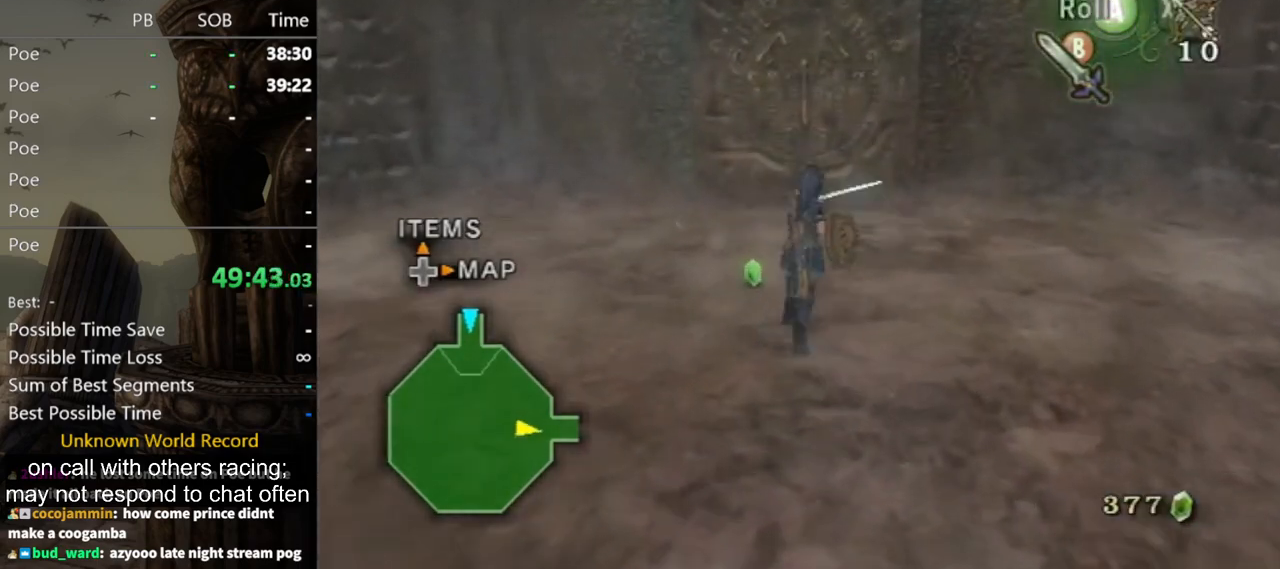
{"buttons": ["L1"], "left_stick": "down-left", "right_stick": "center", "events": [[233, "L1", "down"], [233, "left_stick", "center"], [433, "left_stick", "down-left"]]}
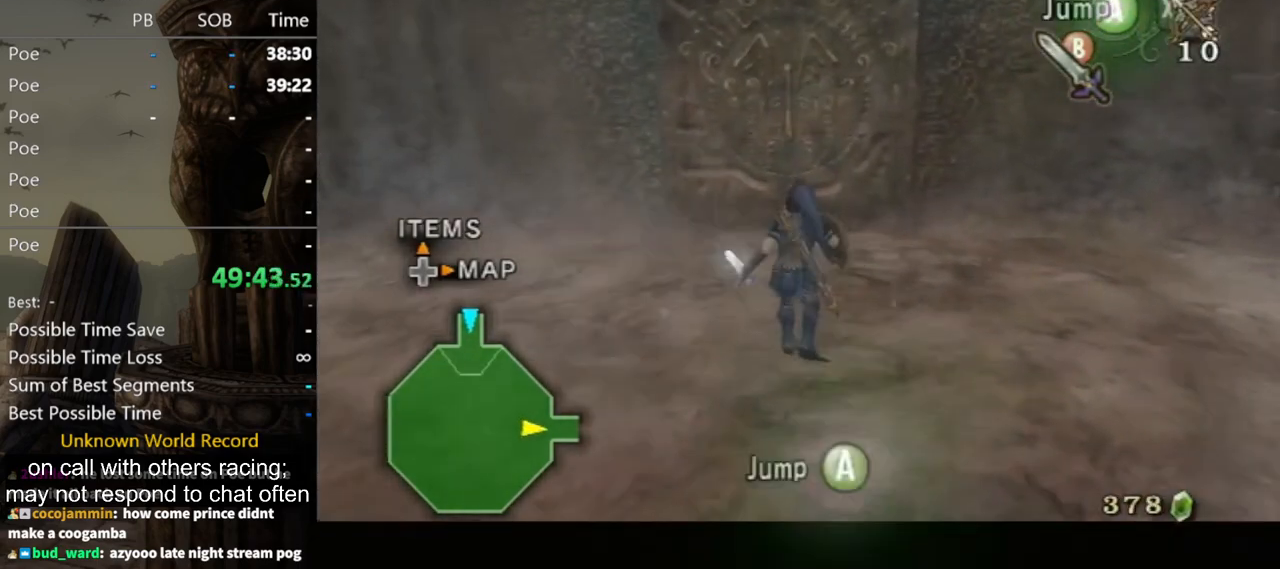
{"buttons": [], "left_stick": "center", "right_stick": "down-right", "events": [[133, "left_stick", "center"], [200, "L1", "up"], [433, "right_stick", "down-right"]]}
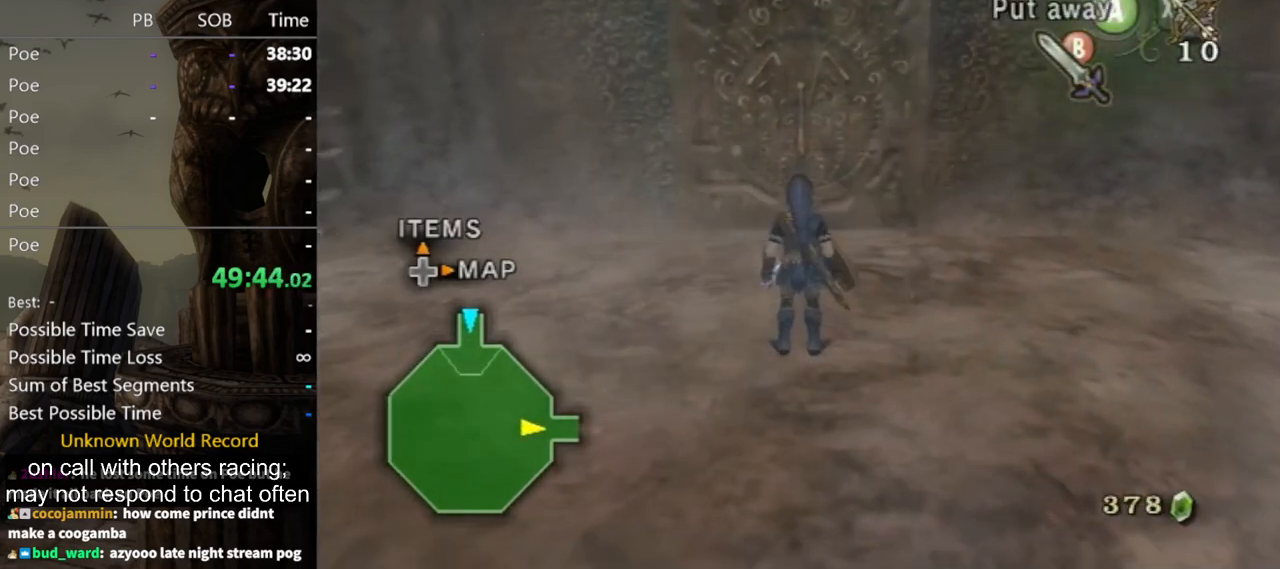
{"buttons": [], "left_stick": "center", "right_stick": "down-right", "events": []}
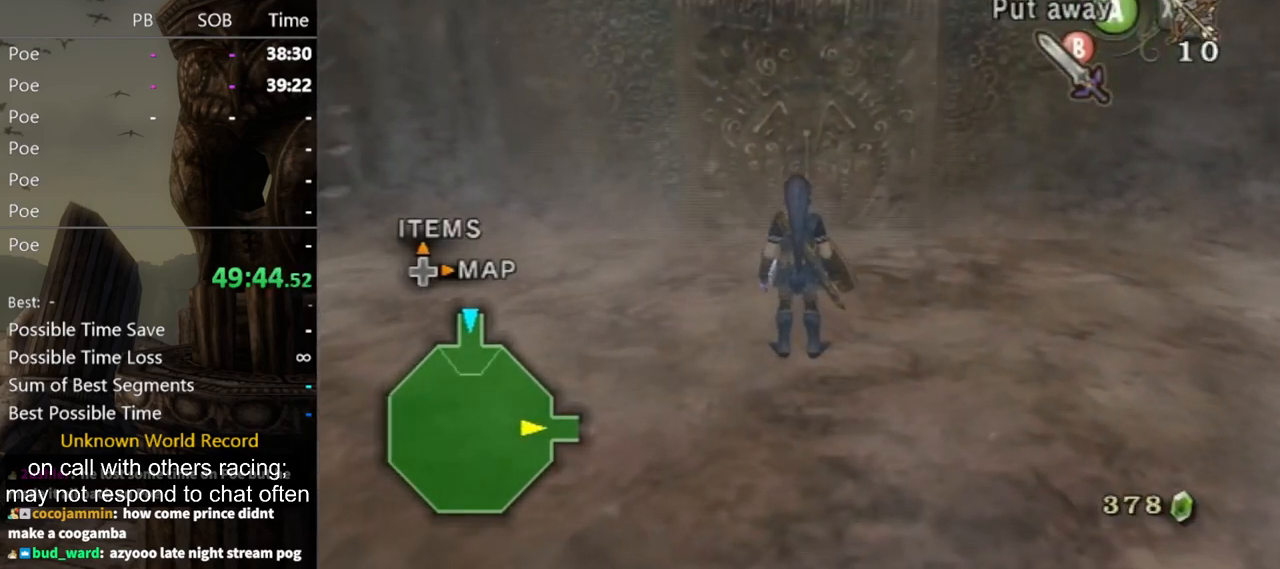
{"buttons": [], "left_stick": "up", "right_stick": "down-right", "events": [[167, "left_stick", "up-right"], [400, "left_stick", "up"]]}
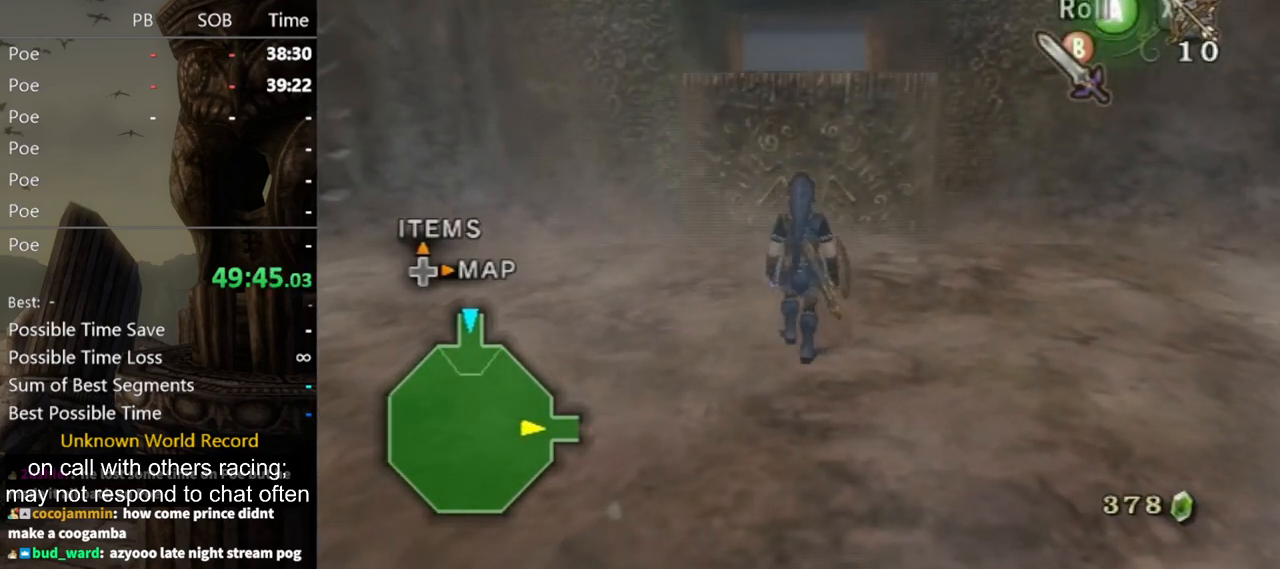
{"buttons": [], "left_stick": "up", "right_stick": "center", "events": [[233, "right_stick", "center"]]}
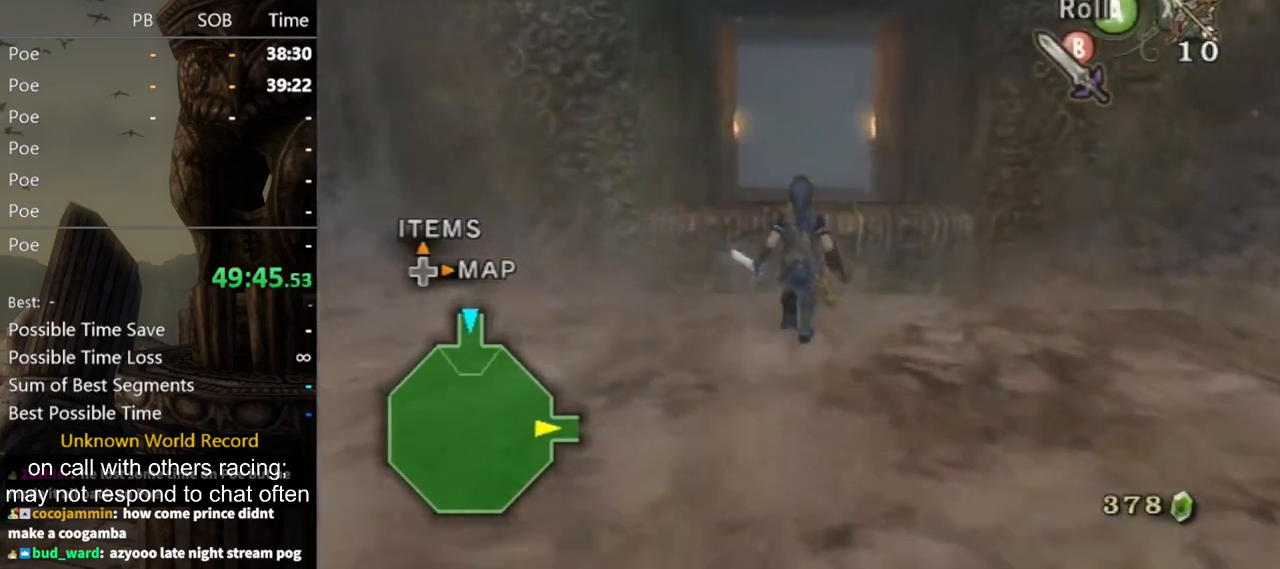
{"buttons": [], "left_stick": "up", "right_stick": "center", "events": [[167, "A", "down"], [233, "A", "up"]]}
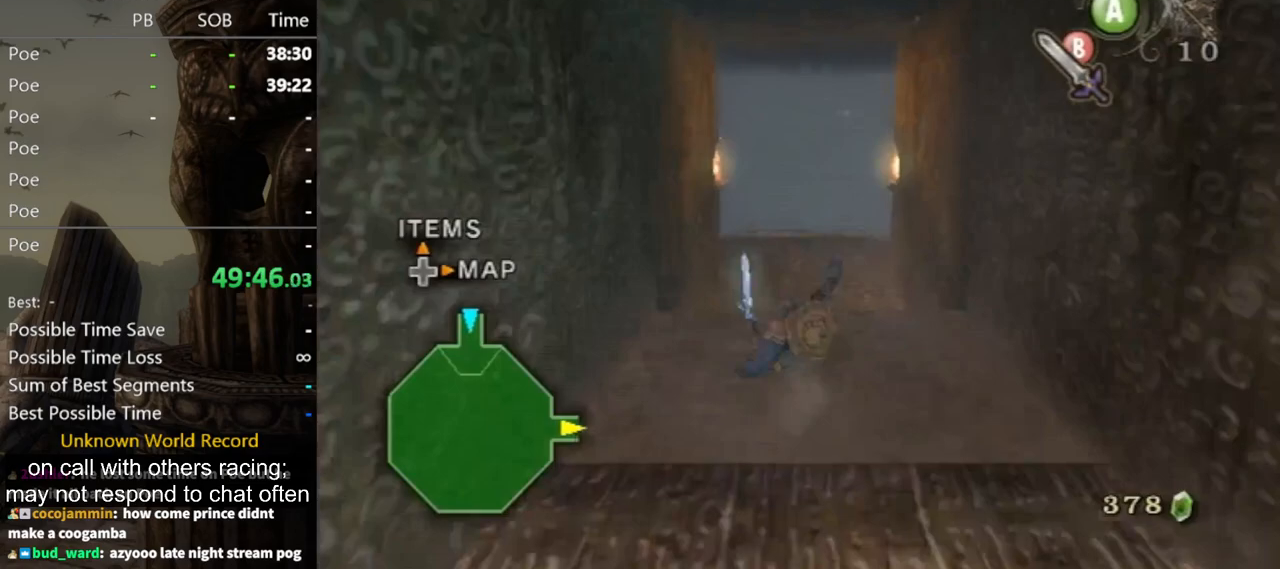
{"buttons": [], "left_stick": "up", "right_stick": "center", "events": []}
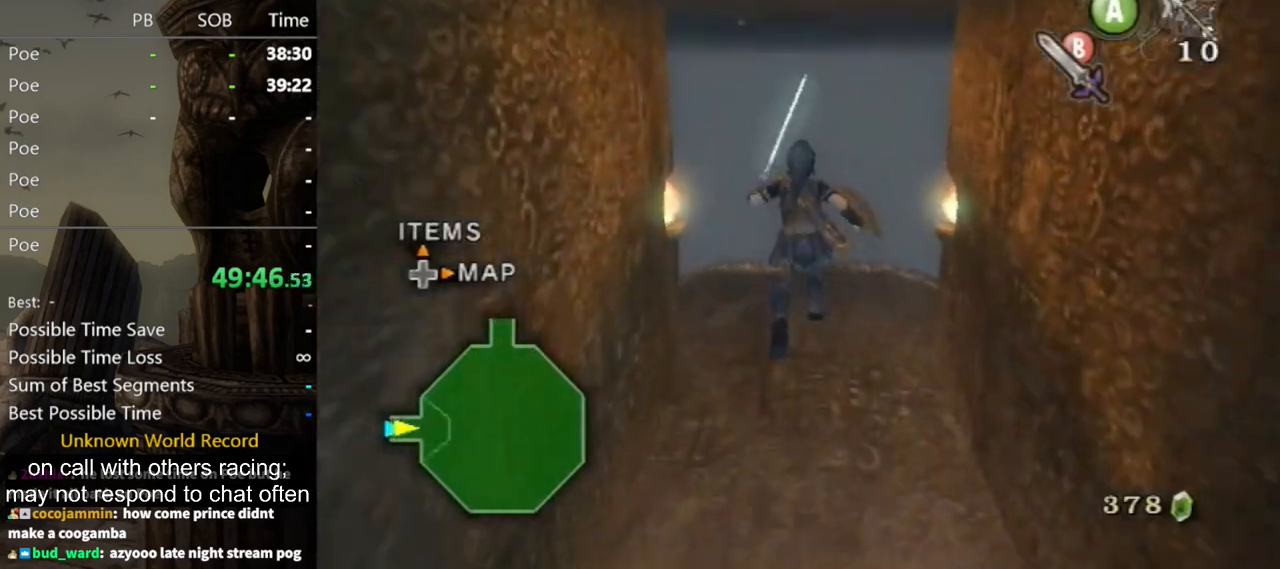
{"buttons": [], "left_stick": "up", "right_stick": "center", "events": [[33, "A", "down"], [333, "A", "up"]]}
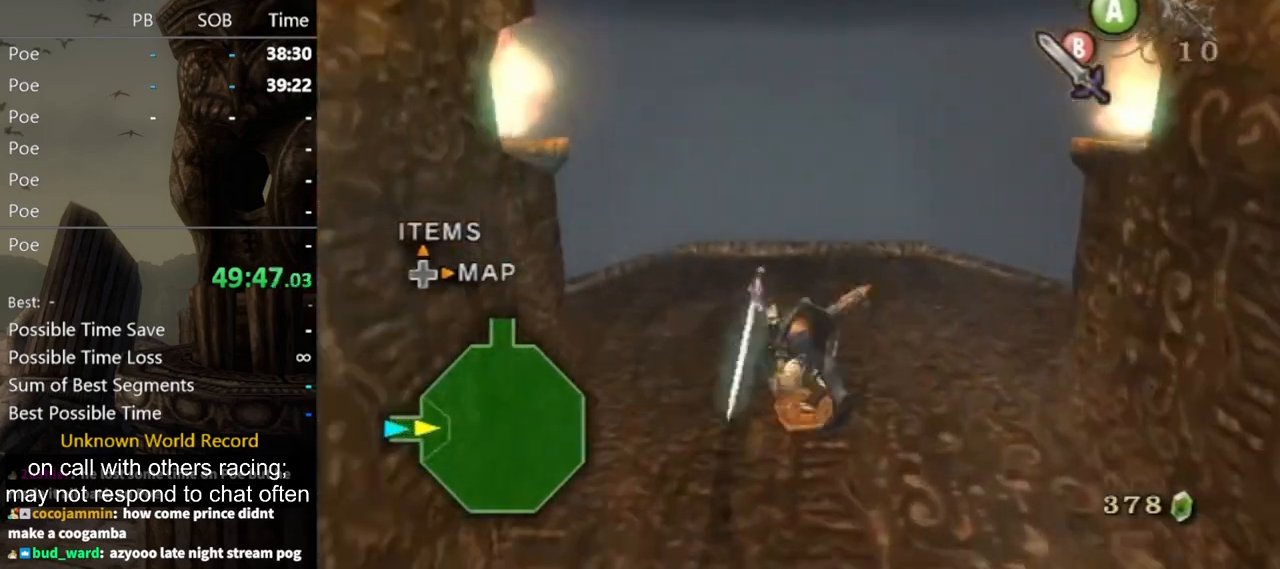
{"buttons": [], "left_stick": "up", "right_stick": "center", "events": [[400, "A", "down"], [467, "A", "up"]]}
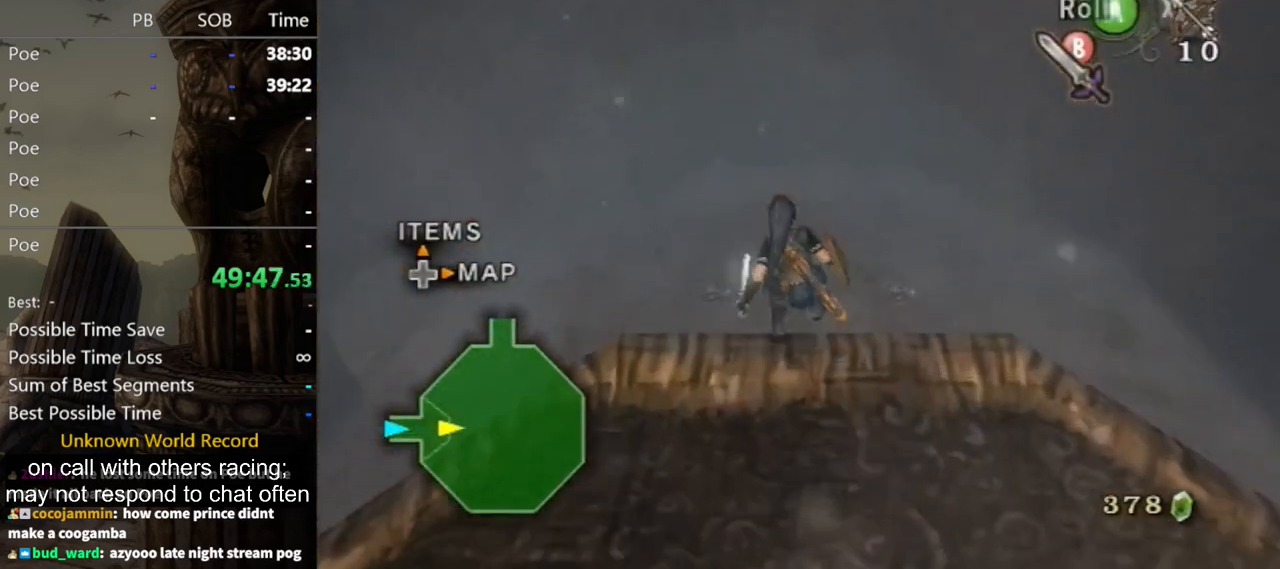
{"buttons": [], "left_stick": "up", "right_stick": "center", "events": [[33, "A", "down"], [100, "A", "up"]]}
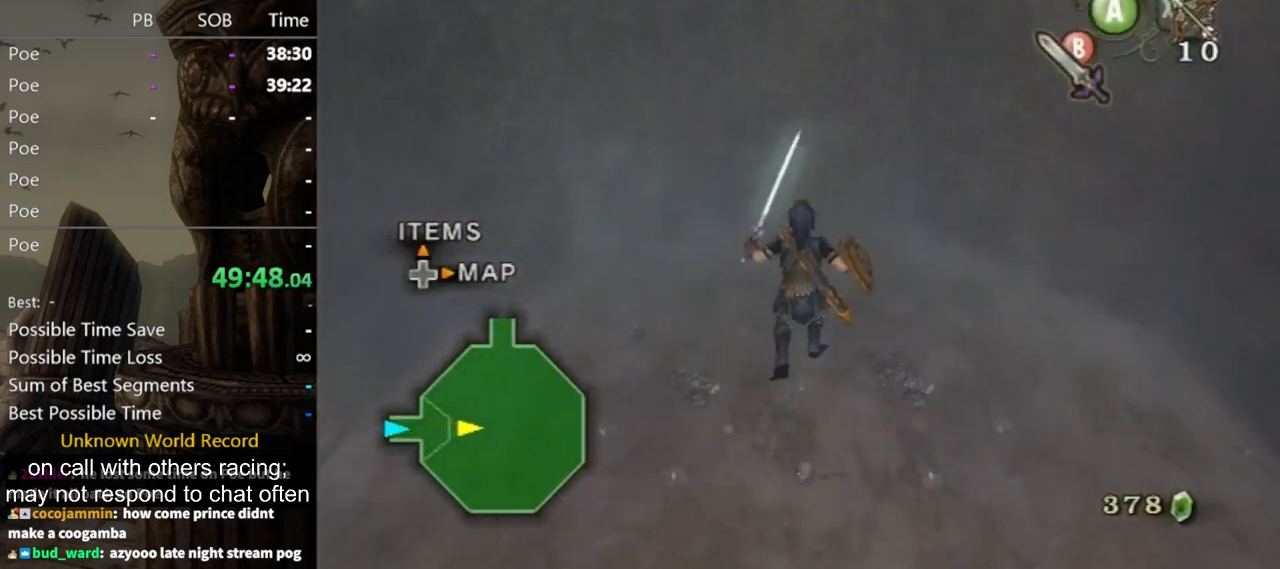
{"buttons": [], "left_stick": "left", "right_stick": "center", "events": [[167, "B", "down"], [233, "B", "up"], [267, "left_stick", "left"], [367, "left_stick", "up-right"], [467, "left_stick", "left"]]}
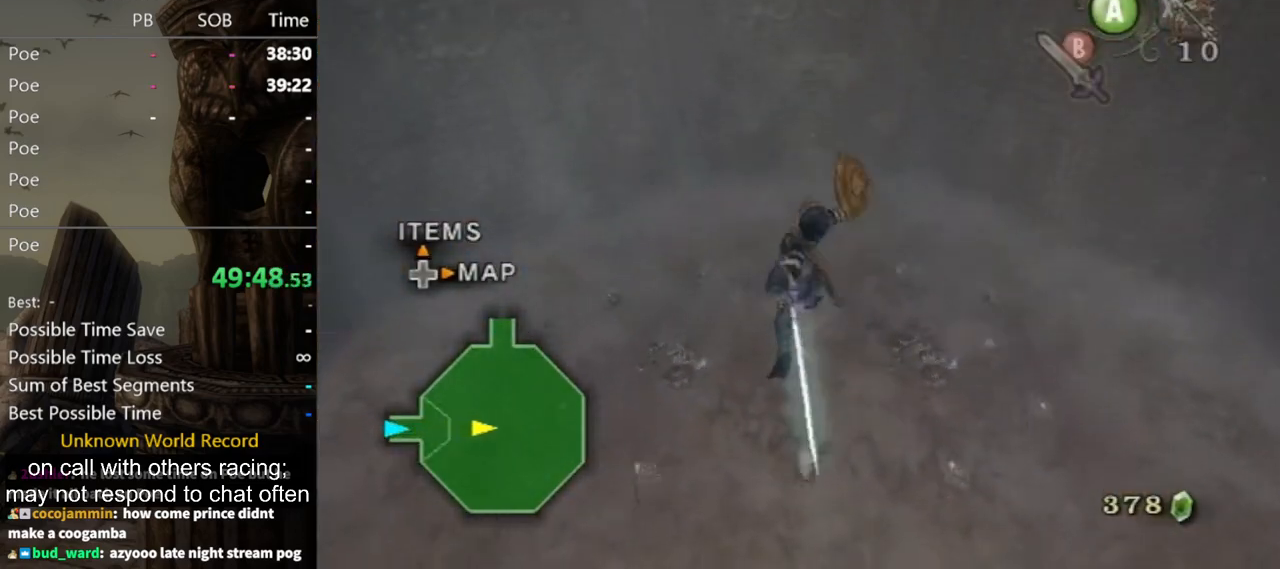
{"buttons": [], "left_stick": "center", "right_stick": "center", "events": [[67, "left_stick", "down"], [133, "left_stick", "right"], [200, "left_stick", "up"], [267, "left_stick", "left"], [333, "left_stick", "center"]]}
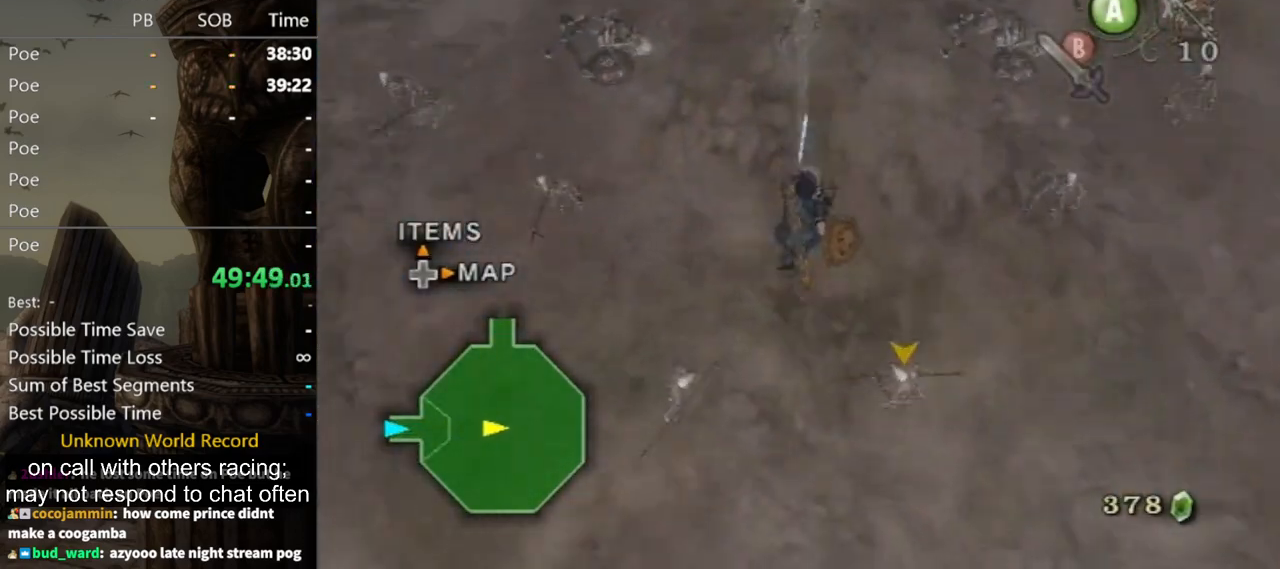
{"buttons": [], "left_stick": "center", "right_stick": "center", "events": [[300, "right_stick", "right"], [500, "right_stick", "center"]]}
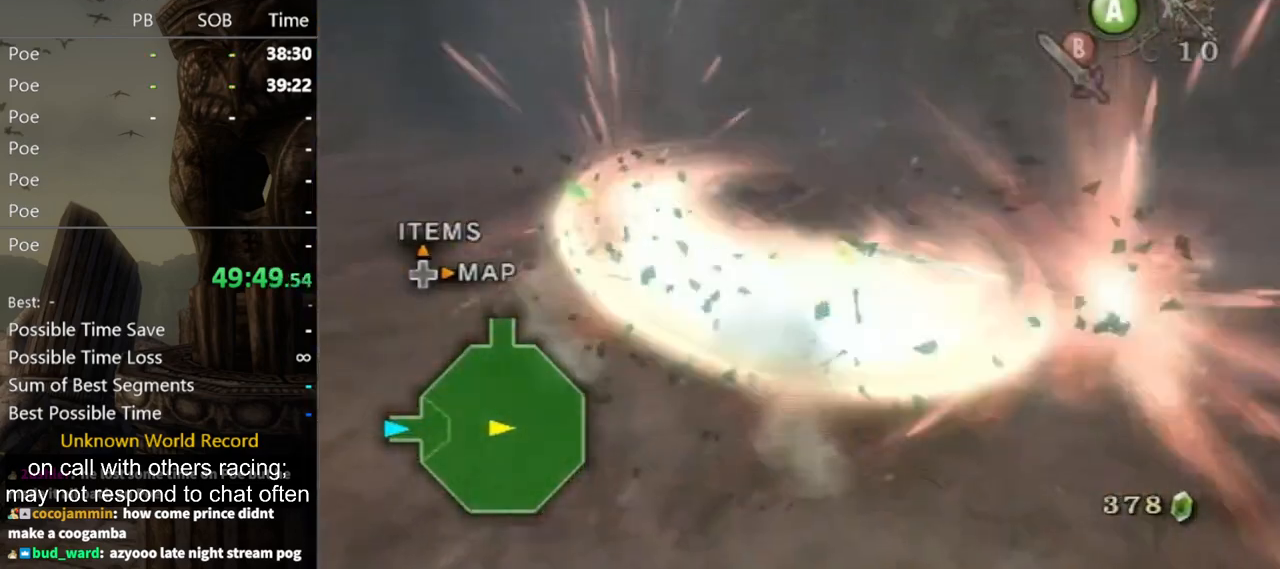
{"buttons": [], "left_stick": "up", "right_stick": "center", "events": [[400, "left_stick", "up"]]}
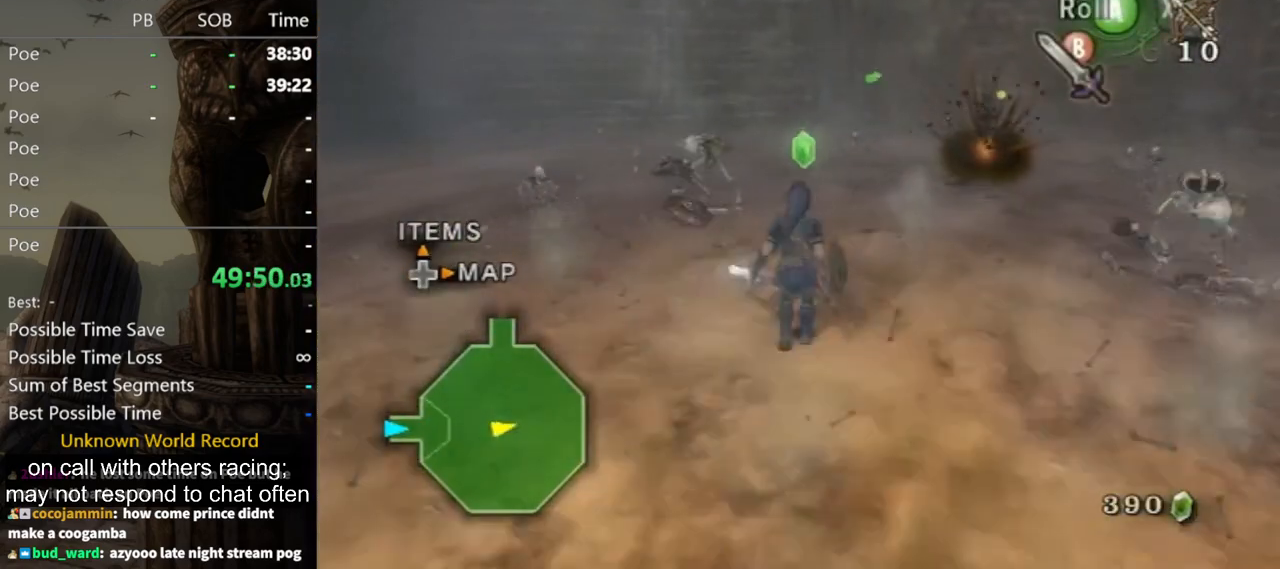
{"buttons": [], "left_stick": "up", "right_stick": "center", "events": [[300, "A", "down"], [367, "A", "up"]]}
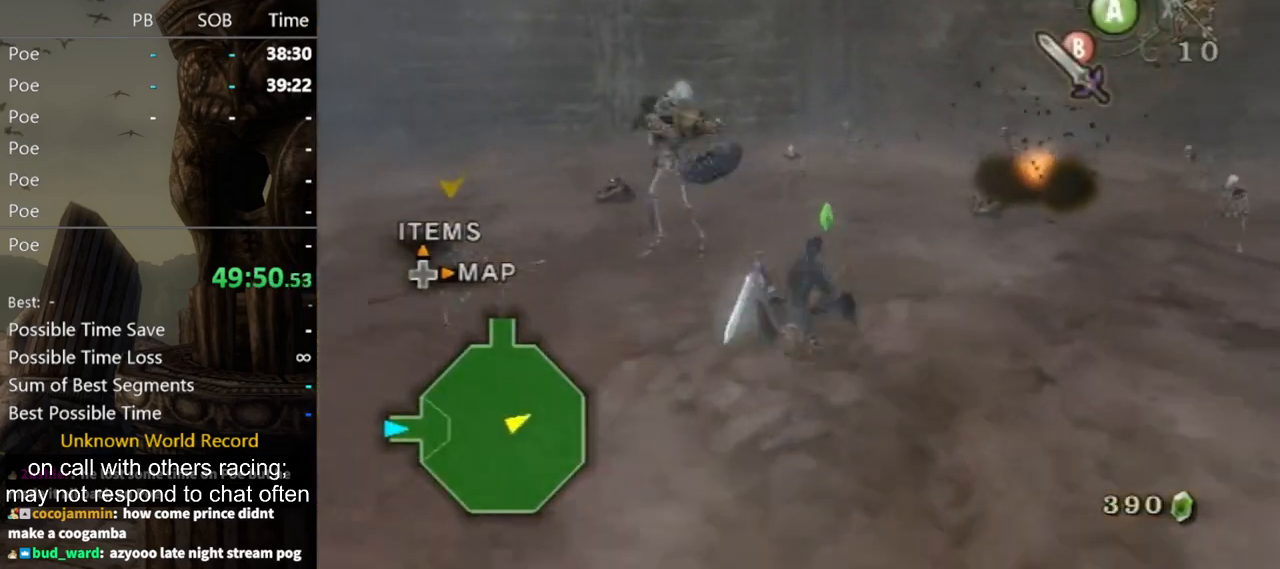
{"buttons": ["B"], "left_stick": "down-left", "right_stick": "center", "events": [[67, "left_stick", "down-left"], [200, "left_stick", "down-right"], [267, "left_stick", "up-right"], [367, "left_stick", "up-left"], [467, "left_stick", "down-left"], [500, "B", "down"]]}
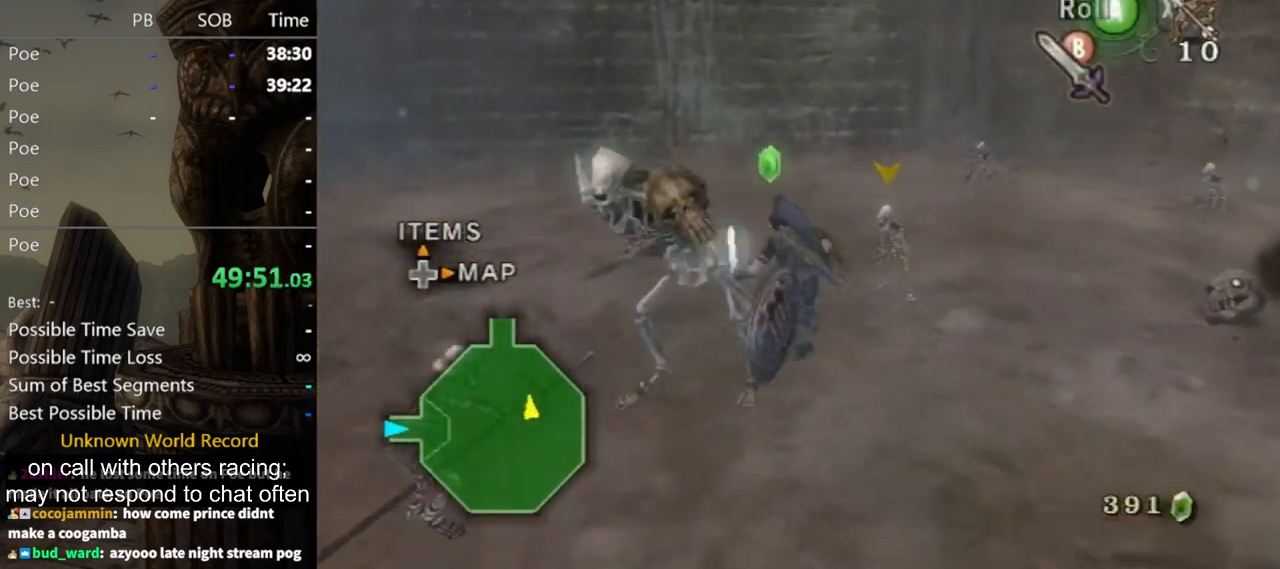
{"buttons": [], "left_stick": "center", "right_stick": "left", "events": [[33, "B", "up"], [133, "left_stick", "up-right"], [133, "right_stick", "left"], [267, "left_stick", "center"]]}
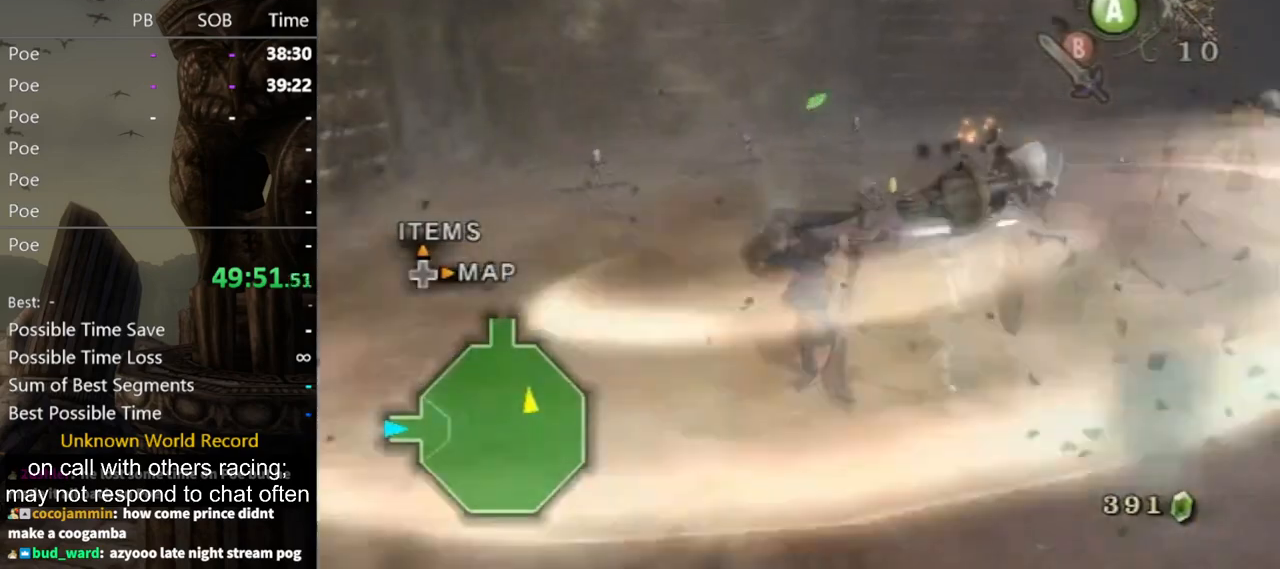
{"buttons": [], "left_stick": "up", "right_stick": "center", "events": [[67, "right_stick", "center"], [167, "left_stick", "up-left"], [333, "A", "down"], [400, "A", "up"], [467, "A", "down"], [467, "left_stick", "up"], [500, "A", "up"]]}
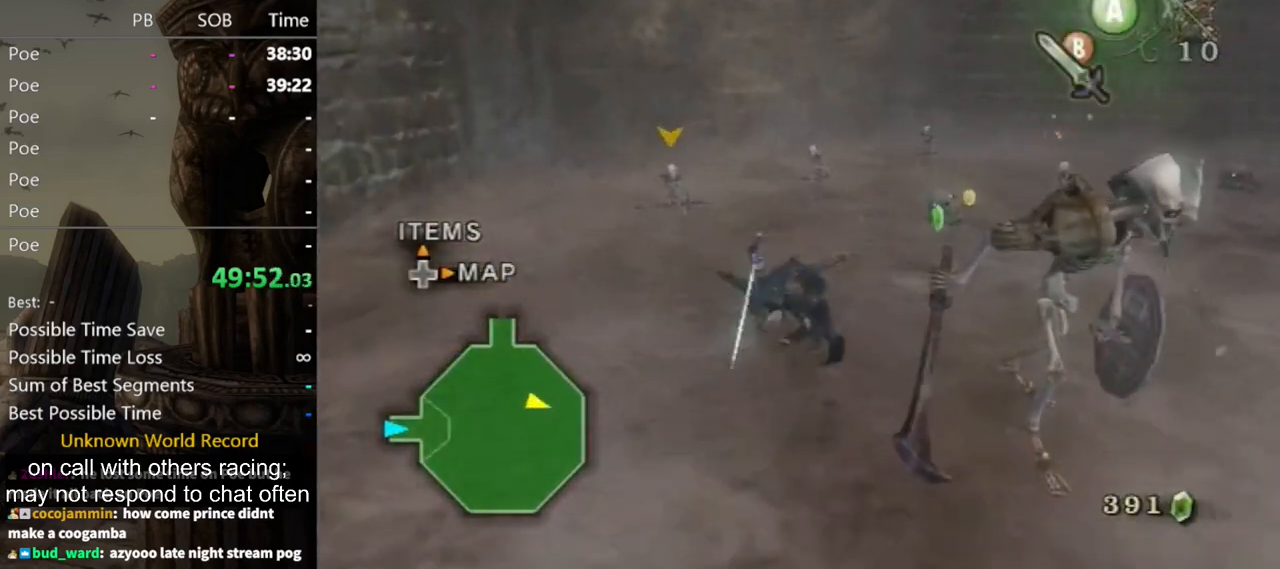
{"buttons": [], "left_stick": "up-right", "right_stick": "center", "events": [[167, "left_stick", "right"], [267, "left_stick", "down"], [367, "left_stick", "up-left"], [500, "left_stick", "up-right"]]}